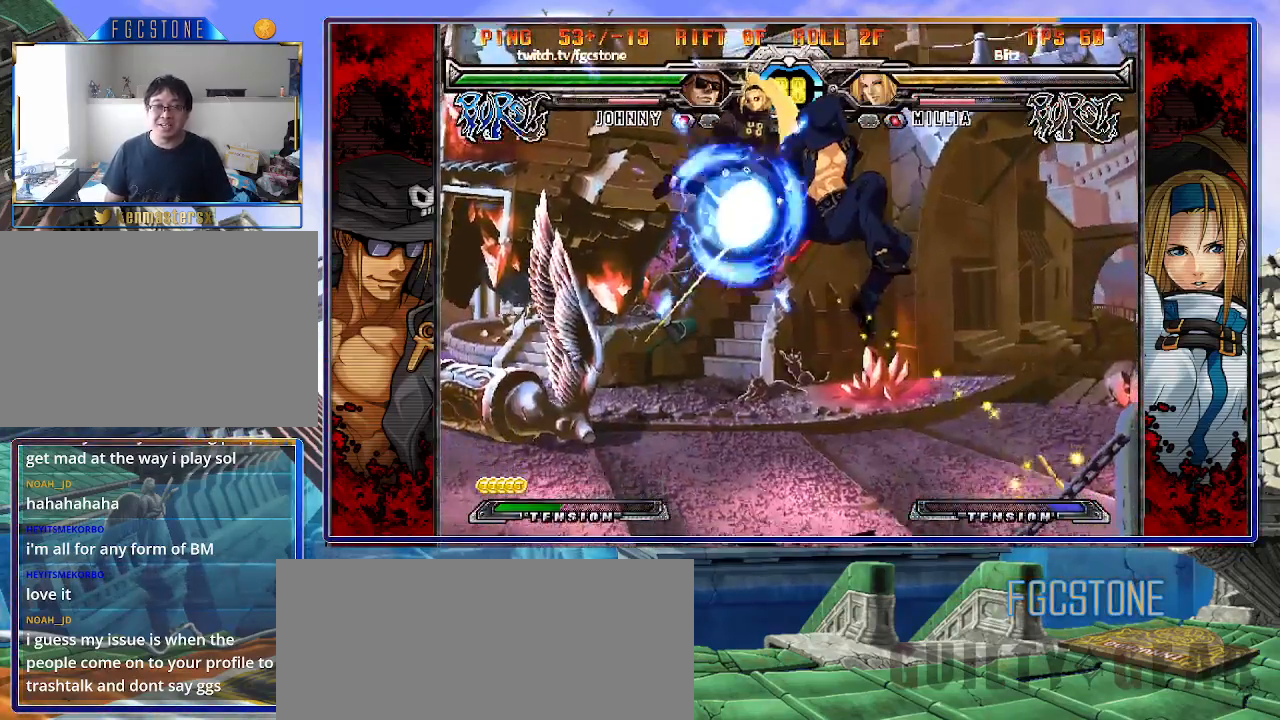
Gameplay with a controller (arcade stick); each line is a JSON object with the inputs held at the frame after it. "events" lists button and stick changes between this image and that frame as [ms after this image, input, new state], when the widget could be followed in between. Not read: L3 R3.
{"buttons": ["HS"], "left_stick": "center", "events": [[150, "left_stick", "center"], [200, "K", "down"], [283, "K", "up"], [350, "HS", "down"], [450, "HS", "up"], [500, "HS", "down"]]}
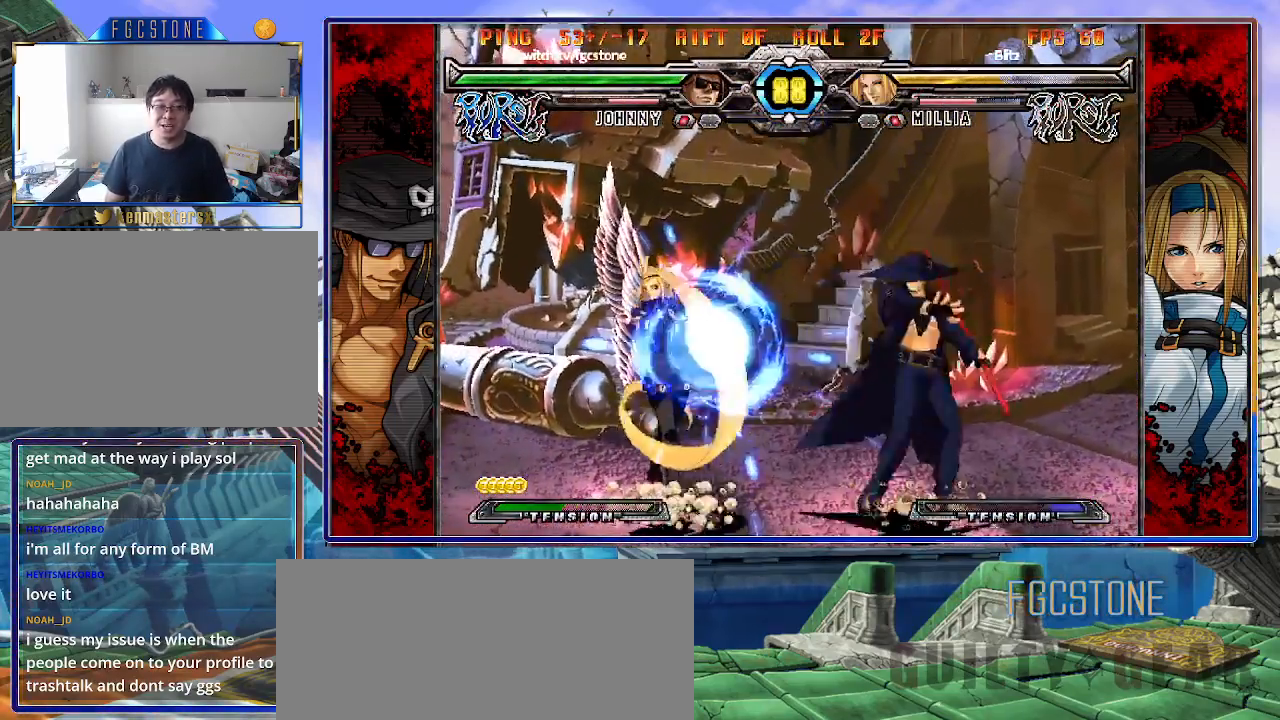
{"buttons": ["K"], "left_stick": "left", "events": [[117, "HS", "up"], [167, "left_stick", "down-right"], [250, "left_stick", "down-left"], [350, "K", "down"], [350, "left_stick", "center"], [483, "left_stick", "left"]]}
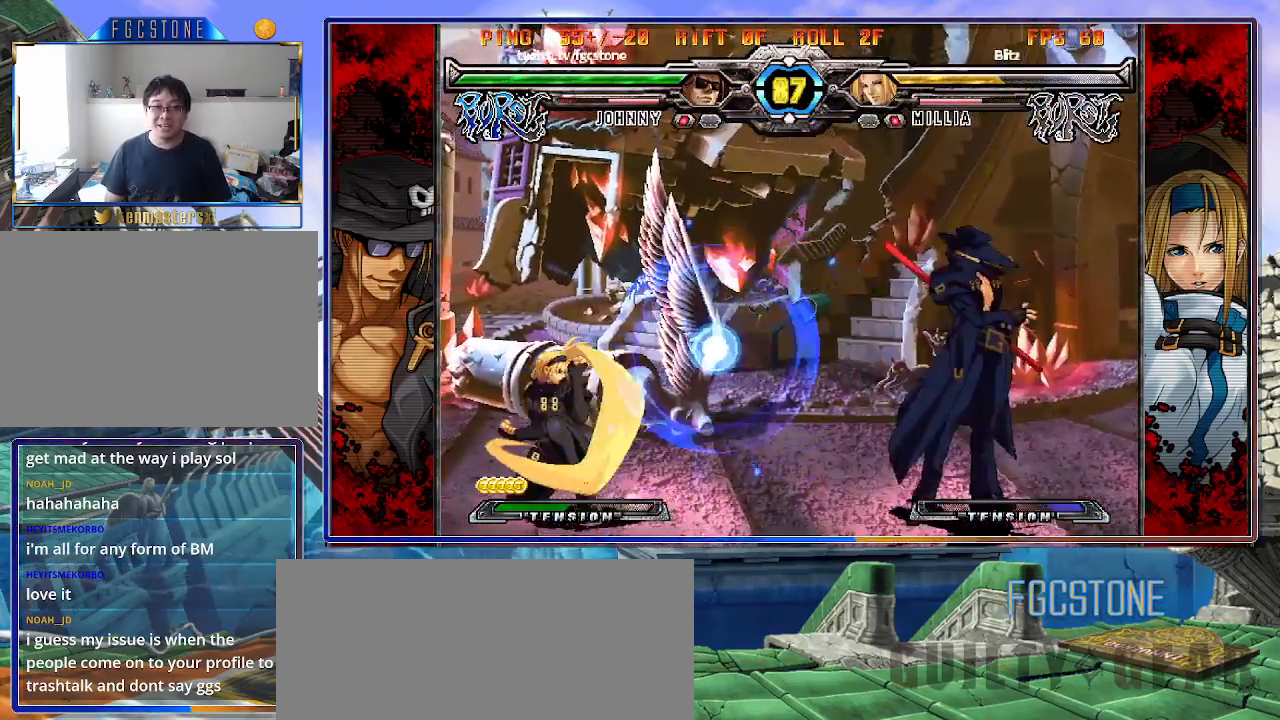
{"buttons": [], "left_stick": "right", "events": [[17, "HS", "down"], [50, "HS", "up"], [200, "left_stick", "right"], [267, "K", "up"], [317, "HS", "down"], [450, "HS", "up"]]}
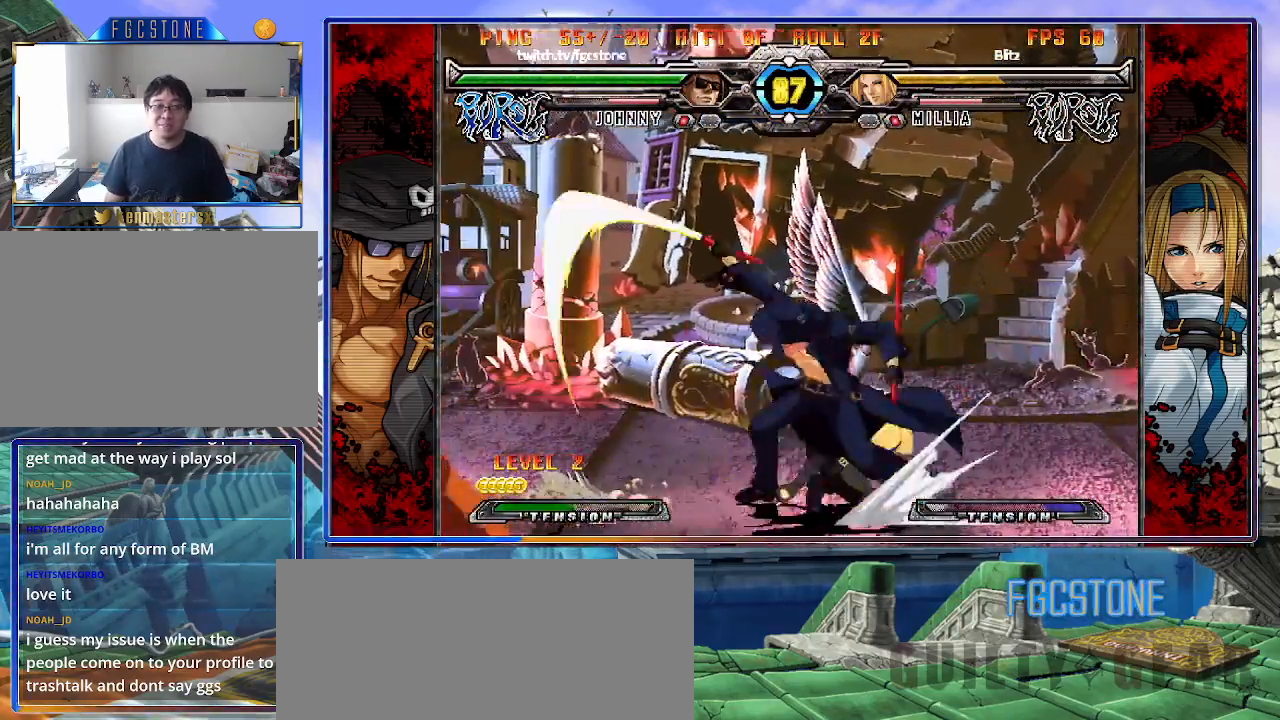
{"buttons": [], "left_stick": "right", "events": [[33, "left_stick", "down"], [117, "left_stick", "left"], [183, "K", "down"], [183, "left_stick", "center"], [333, "K", "up"], [450, "left_stick", "right"]]}
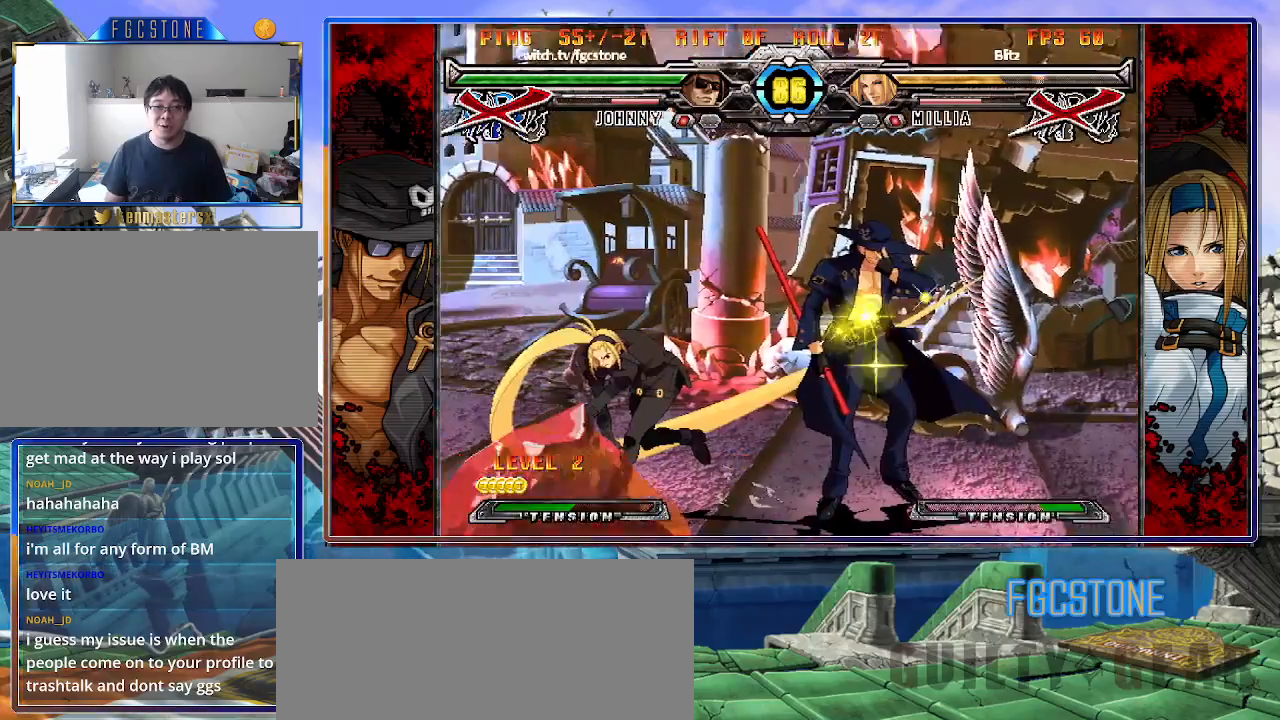
{"buttons": ["K", "S"], "left_stick": "right", "events": [[33, "K", "down"], [83, "S", "down"], [100, "K", "up"], [183, "K", "down"], [183, "S", "up"], [250, "left_stick", "center"], [267, "S", "down"], [283, "K", "up"], [333, "left_stick", "left"], [383, "K", "down"], [383, "S", "up"], [433, "K", "up"], [433, "S", "down"], [450, "left_stick", "center"], [500, "K", "down"], [500, "left_stick", "right"]]}
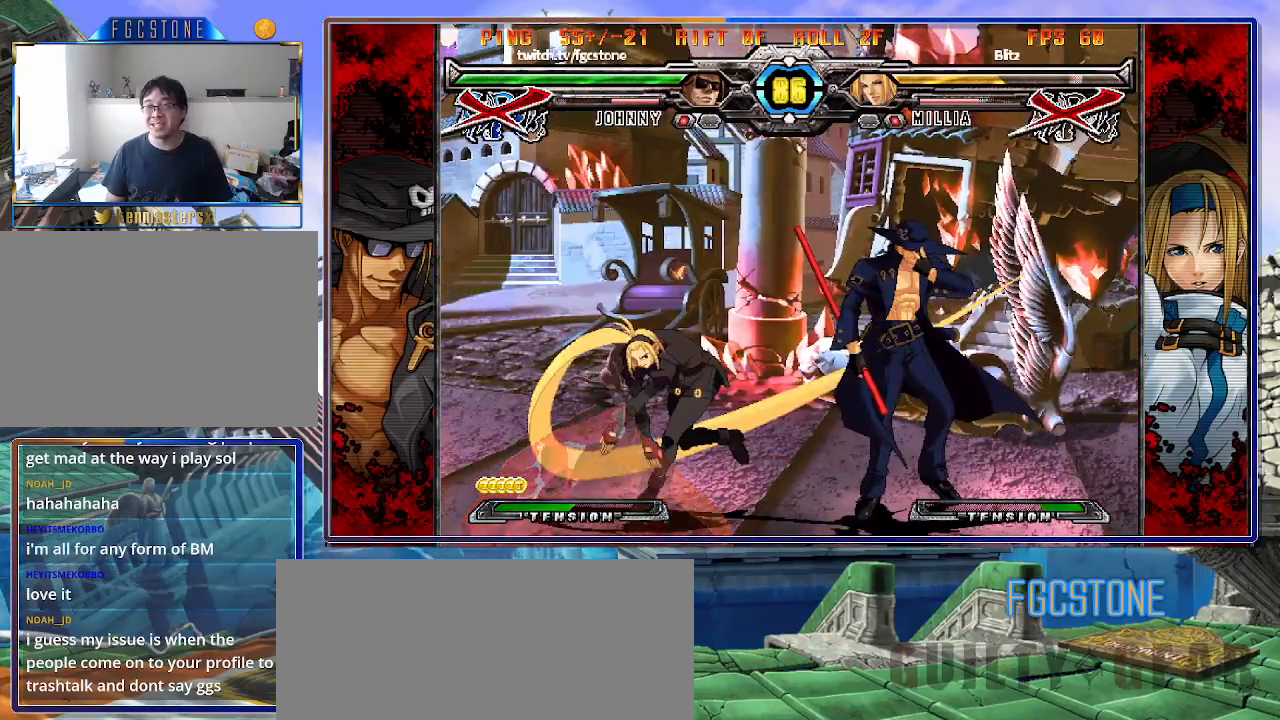
{"buttons": ["K", "S"], "left_stick": "right", "events": [[50, "S", "up"], [117, "K", "up"], [117, "S", "down"], [167, "K", "down"], [200, "S", "up"], [250, "S", "down"], [267, "K", "up"], [317, "K", "down"], [333, "S", "up"], [400, "S", "down"], [417, "K", "up"], [483, "K", "down"]]}
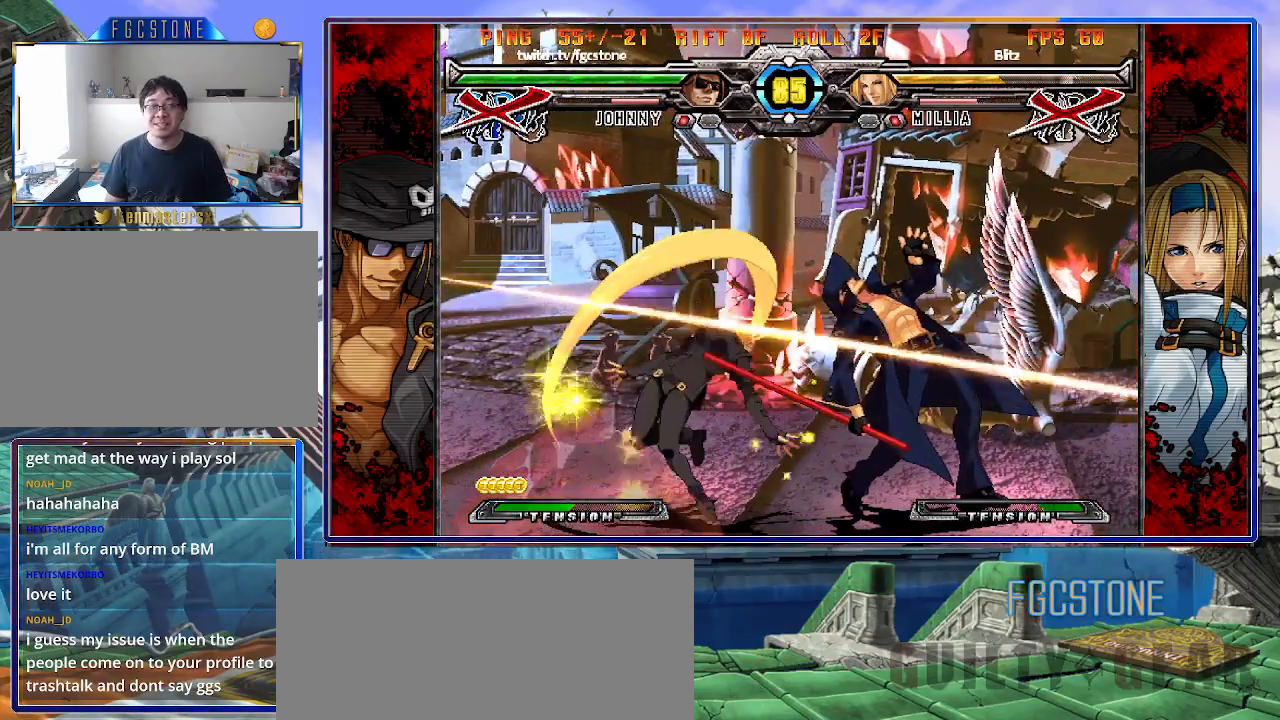
{"buttons": ["K"], "left_stick": "right", "events": [[17, "S", "up"], [50, "S", "down"], [83, "K", "up"], [117, "K", "down"], [167, "S", "up"], [217, "S", "down"], [233, "K", "up"], [283, "K", "down"], [317, "S", "up"], [367, "K", "up"], [367, "S", "down"], [433, "K", "down"], [467, "S", "up"]]}
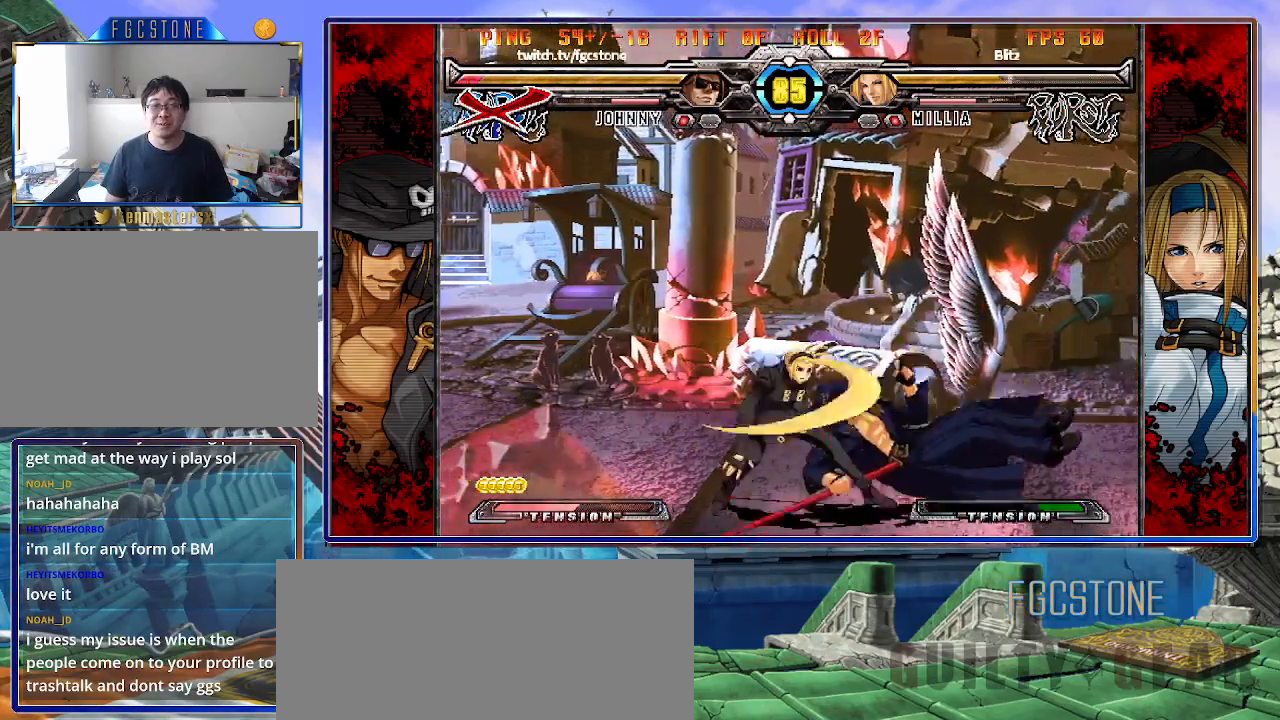
{"buttons": ["S"], "left_stick": "right", "events": [[17, "S", "down"], [33, "K", "up"], [67, "K", "down"], [100, "S", "up"], [150, "S", "down"], [183, "K", "up"], [233, "K", "down"], [267, "S", "up"], [317, "K", "up"], [317, "S", "down"], [383, "K", "down"], [400, "S", "up"], [467, "S", "down"], [500, "K", "up"]]}
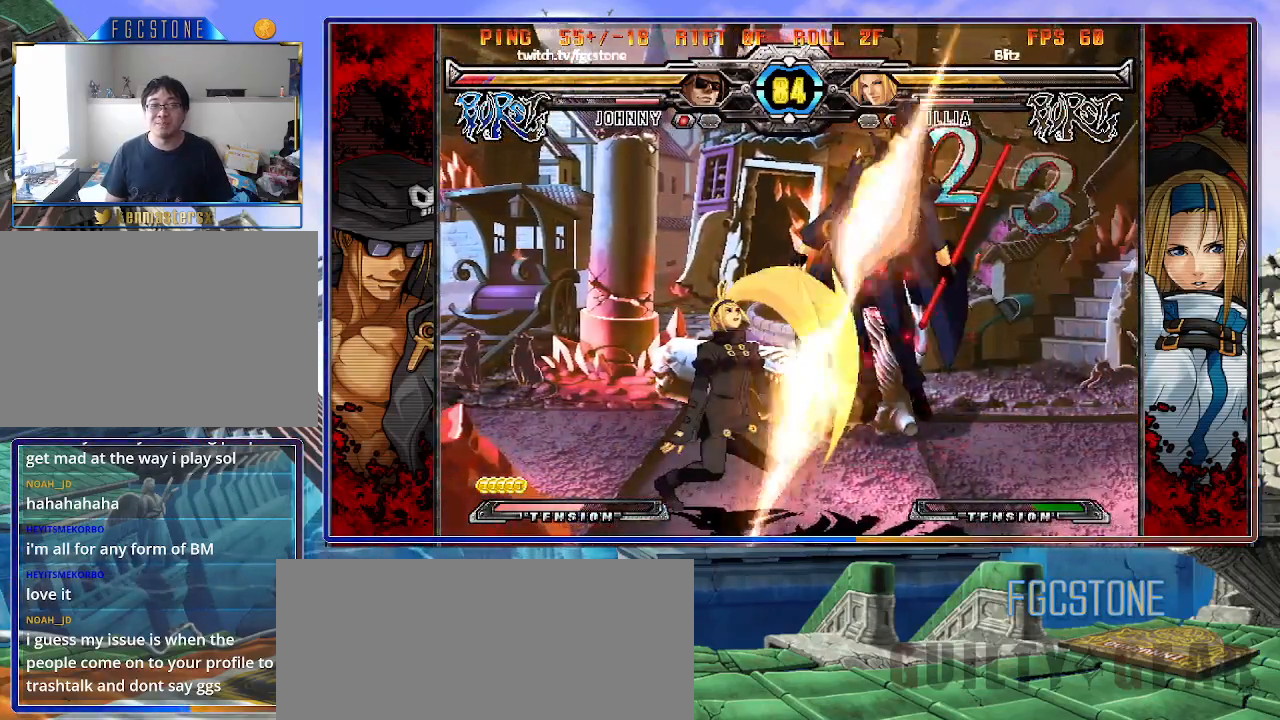
{"buttons": ["K", "S"], "left_stick": "right", "events": [[50, "K", "down"], [67, "S", "up"], [133, "S", "down"], [150, "K", "up"], [200, "K", "down"], [233, "S", "up"], [283, "S", "down"], [317, "K", "up"], [367, "K", "down"], [383, "S", "up"], [417, "S", "down"], [450, "K", "up"], [483, "K", "down"]]}
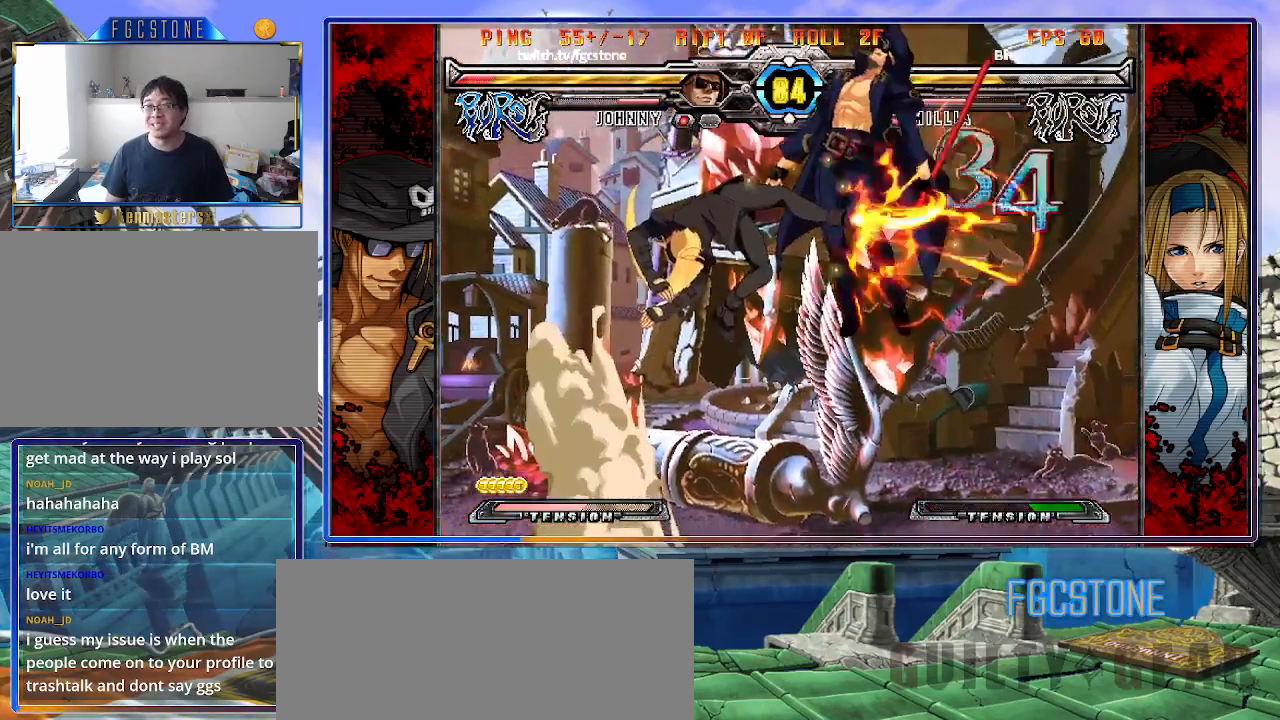
{"buttons": ["K"], "left_stick": "right", "events": [[17, "S", "up"], [67, "S", "down"], [100, "K", "up"], [150, "K", "down"], [167, "S", "up"], [250, "S", "down"], [267, "K", "up"], [300, "K", "down"], [333, "S", "up"], [383, "S", "down"], [417, "K", "up"], [467, "K", "down"], [500, "S", "up"]]}
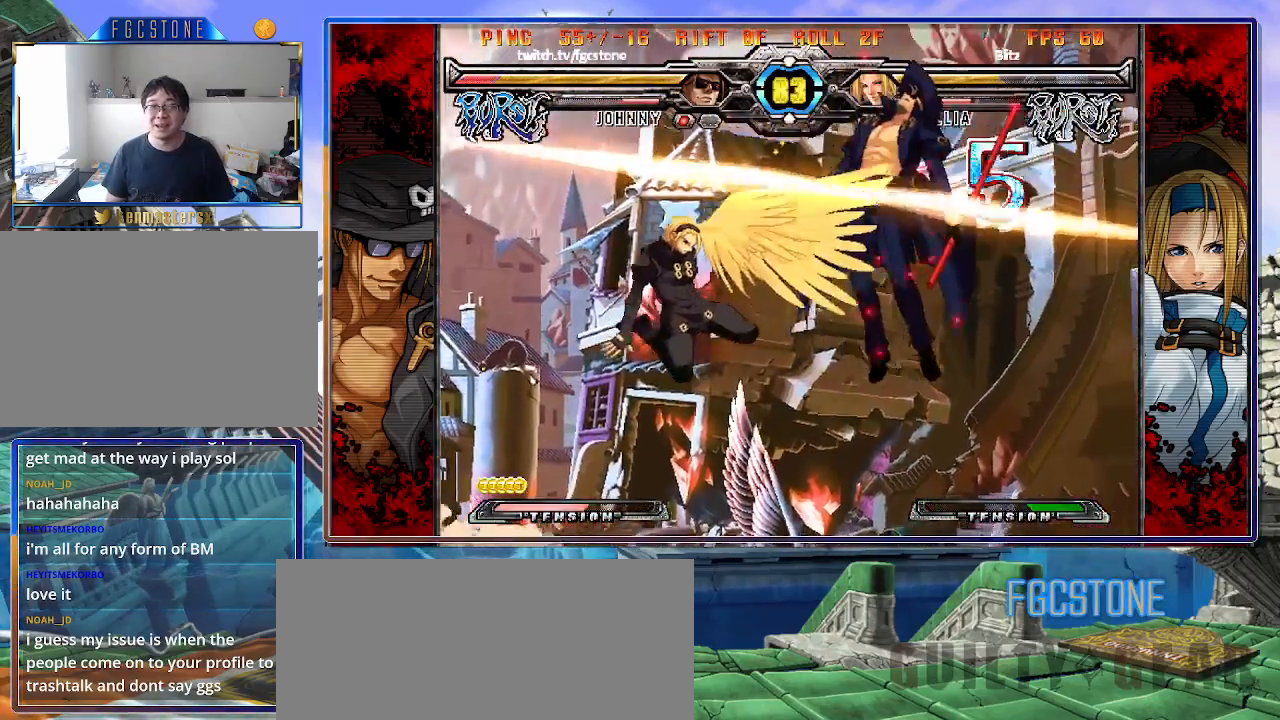
{"buttons": ["K"], "left_stick": "right", "events": [[67, "K", "up"], [67, "S", "down"], [117, "K", "down"], [150, "S", "up"], [217, "S", "down"], [233, "K", "up"], [283, "K", "down"], [300, "S", "up"], [367, "S", "down"], [383, "K", "up"], [450, "K", "down"], [467, "S", "up"]]}
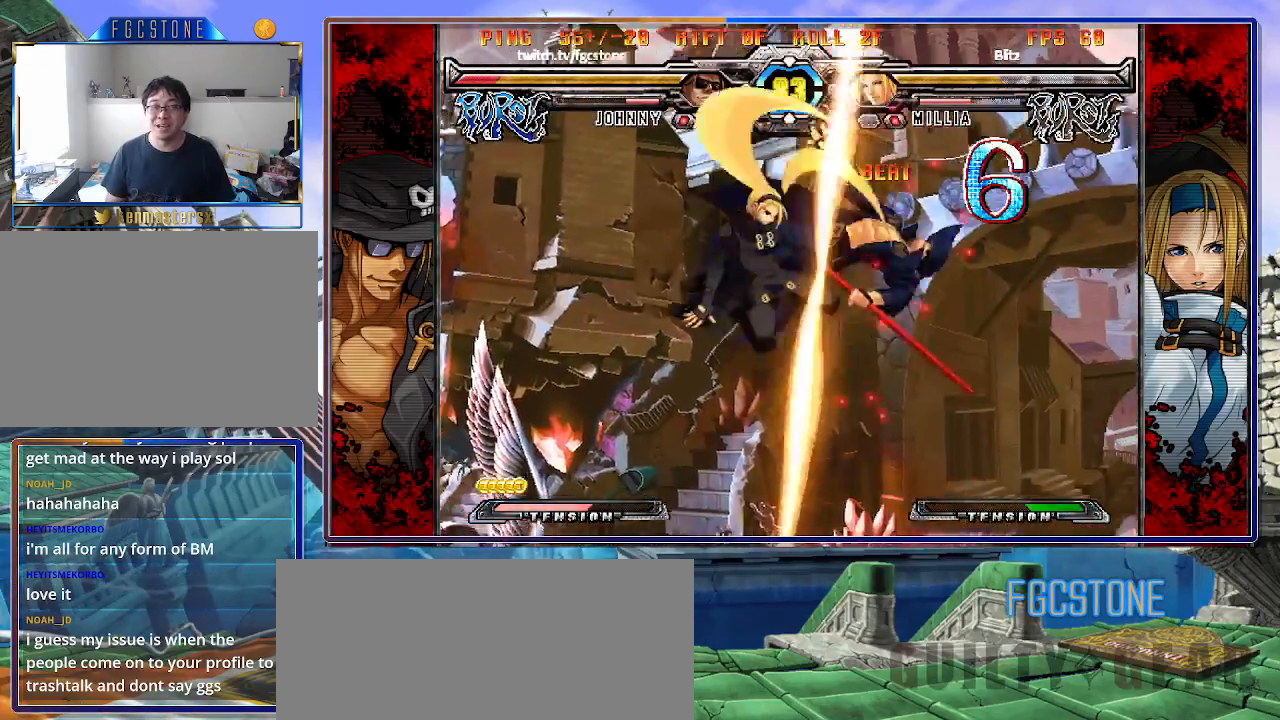
{"buttons": ["K"], "left_stick": "right", "events": [[50, "S", "down"], [67, "K", "up"], [117, "K", "down"], [133, "S", "up"], [200, "S", "down"], [217, "K", "up"], [283, "K", "down"], [300, "S", "up"], [367, "S", "down"], [400, "K", "up"], [450, "K", "down"], [467, "S", "up"]]}
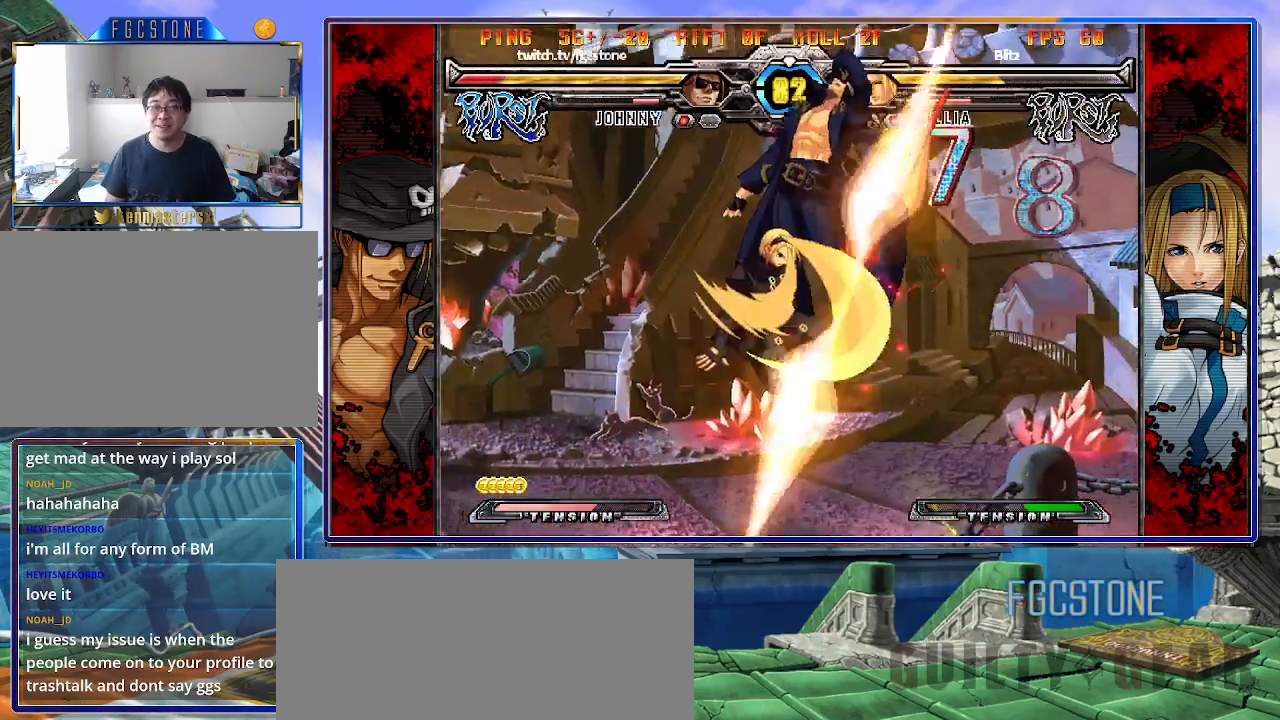
{"buttons": ["K"], "left_stick": "left", "events": [[33, "S", "down"], [50, "K", "up"], [117, "K", "down"], [133, "S", "up"], [167, "left_stick", "left"], [200, "S", "down"], [217, "K", "up"], [267, "K", "down"], [300, "S", "up"], [350, "S", "down"], [383, "K", "up"], [417, "K", "down"], [450, "S", "up"]]}
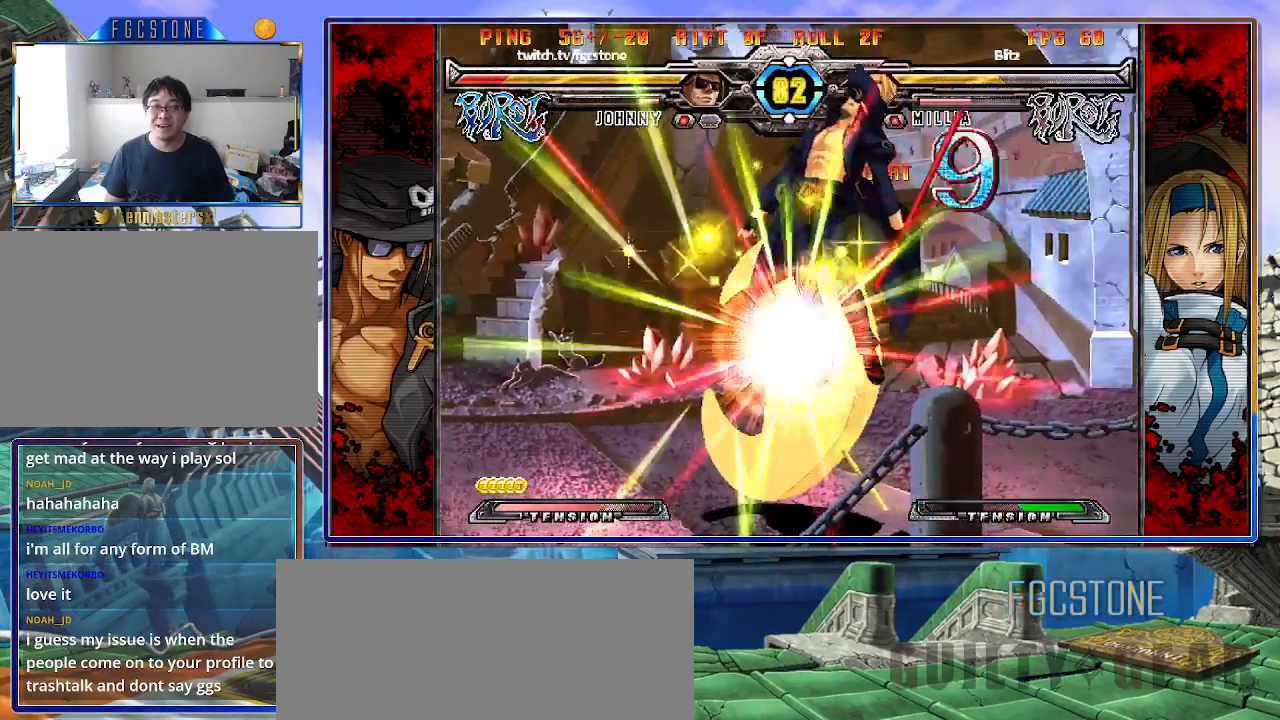
{"buttons": ["K", "S"], "left_stick": "left", "events": [[17, "S", "down"], [33, "K", "up"], [100, "K", "down"], [117, "S", "up"], [183, "S", "down"], [200, "K", "up"], [250, "K", "down"], [283, "S", "up"], [333, "S", "down"], [367, "K", "up"], [417, "K", "down"], [433, "S", "up"], [500, "S", "down"]]}
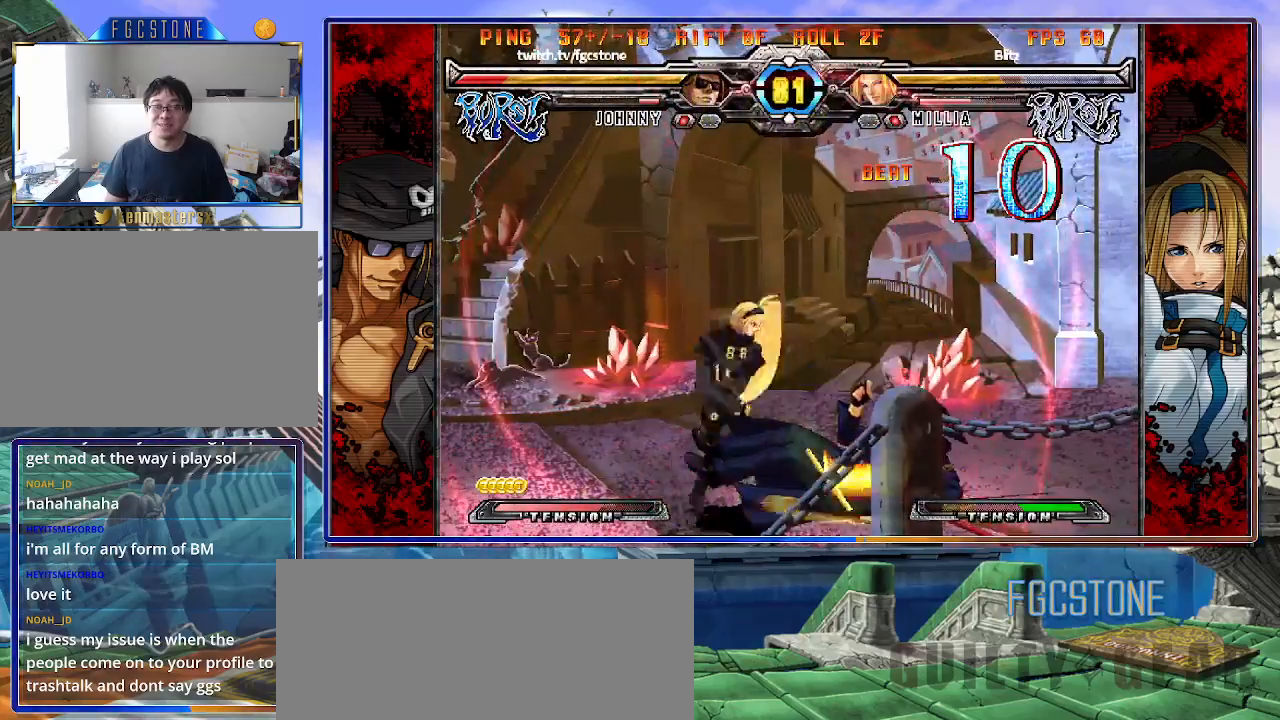
{"buttons": [], "left_stick": "left", "events": [[17, "K", "up"], [83, "K", "down"], [83, "S", "up"], [167, "S", "down"], [183, "K", "up"], [250, "K", "down"], [250, "S", "up"], [317, "S", "down"], [333, "K", "up"], [433, "S", "up"]]}
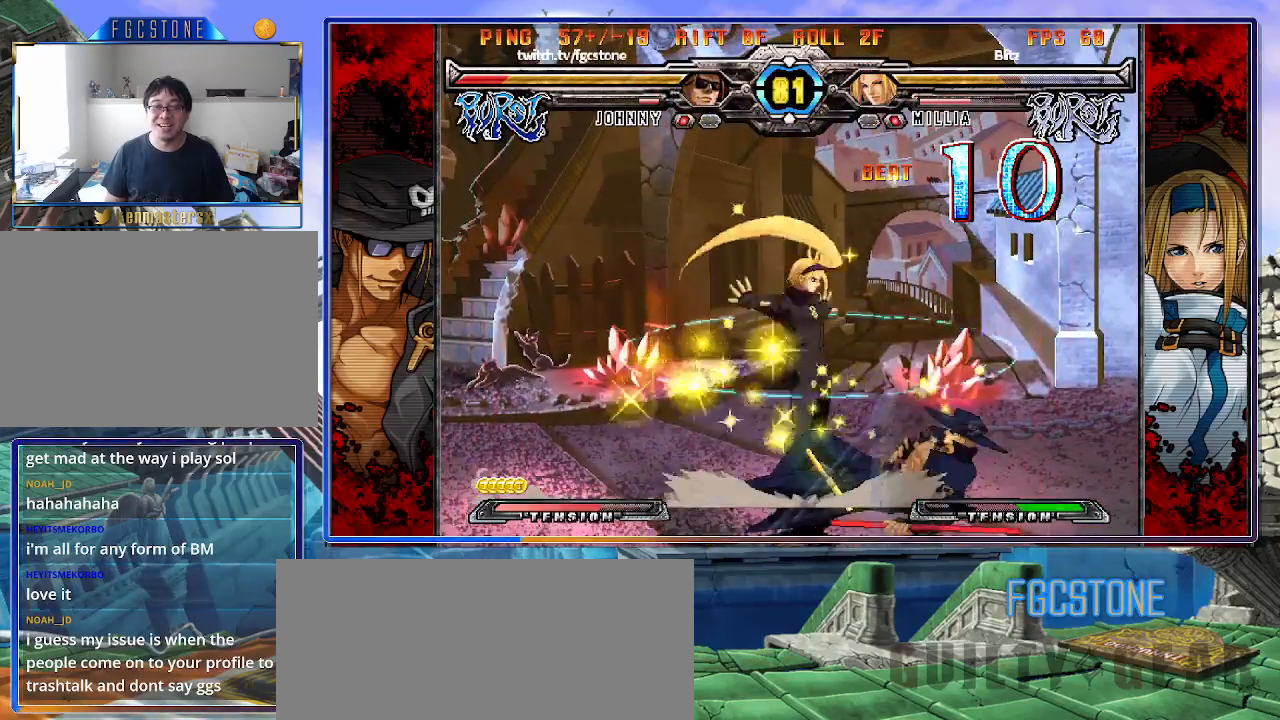
{"buttons": [], "left_stick": "right", "events": [[83, "left_stick", "center"], [150, "left_stick", "down-right"], [417, "left_stick", "right"]]}
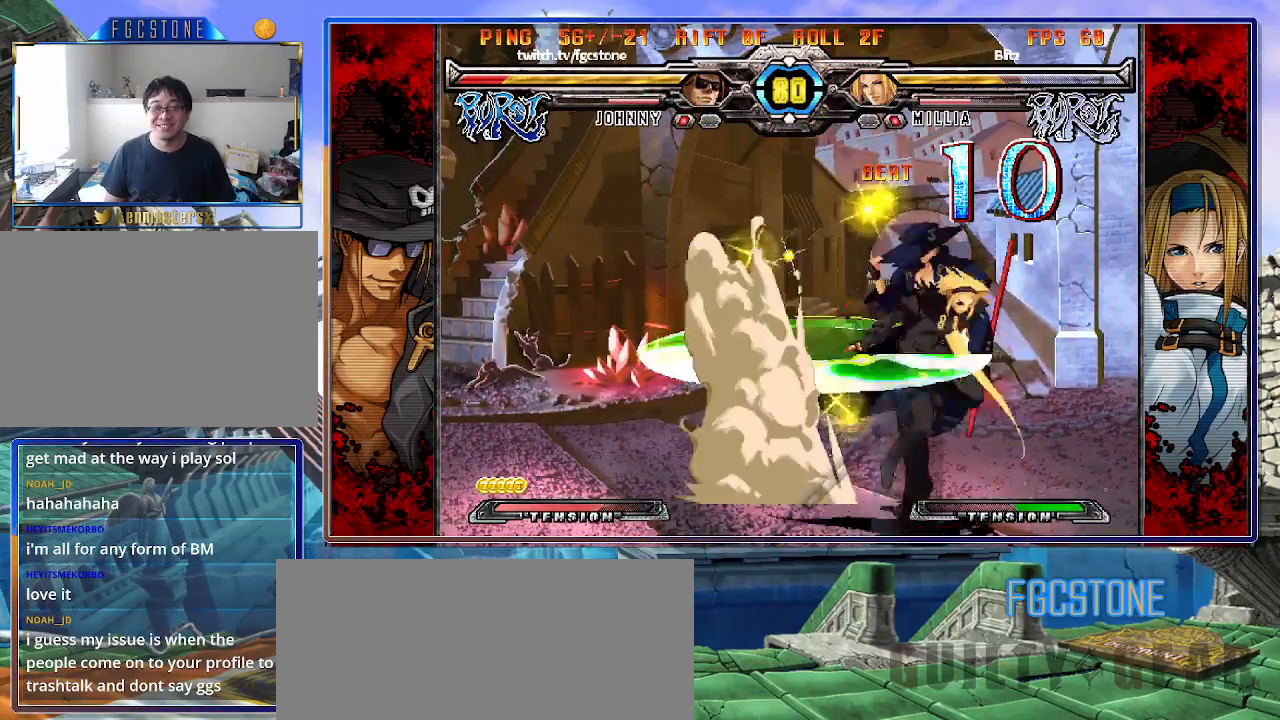
{"buttons": [], "left_stick": "left", "events": [[283, "K", "down"], [400, "K", "up"], [417, "left_stick", "left"]]}
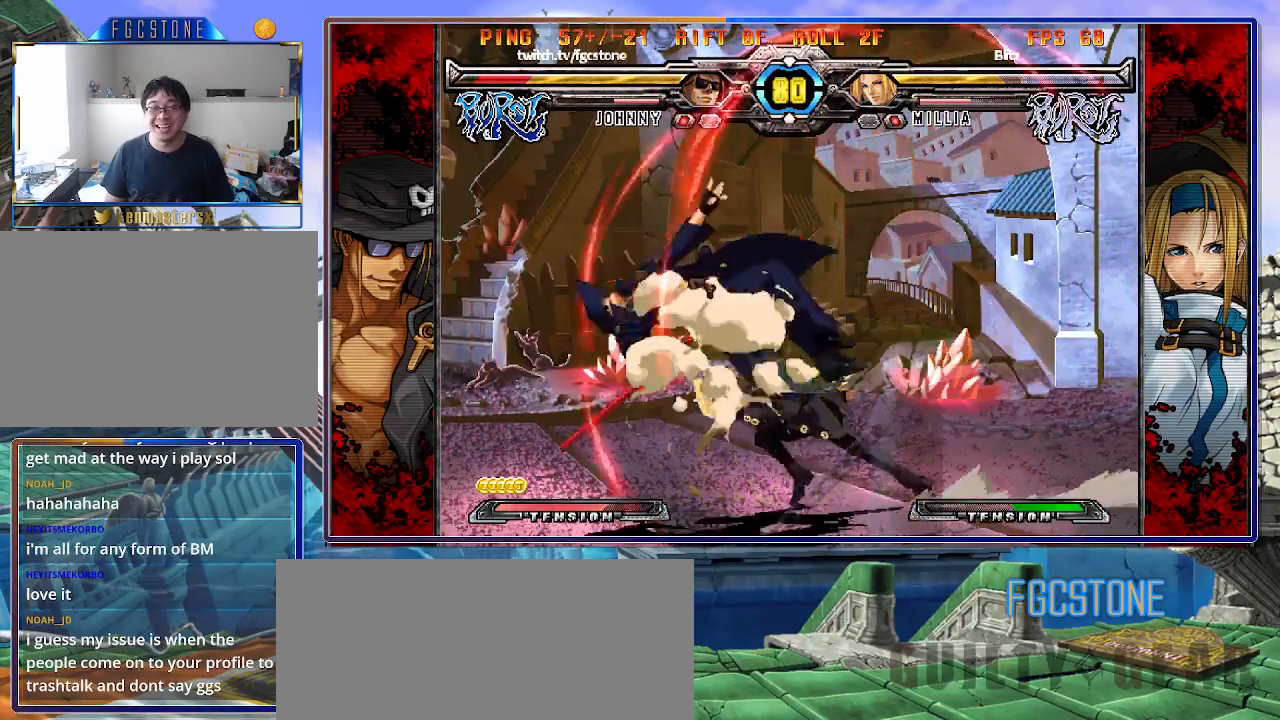
{"buttons": ["HS"], "left_stick": "left", "events": [[100, "HS", "down"], [217, "HS", "up"], [283, "HS", "down"], [417, "HS", "up"], [467, "HS", "down"]]}
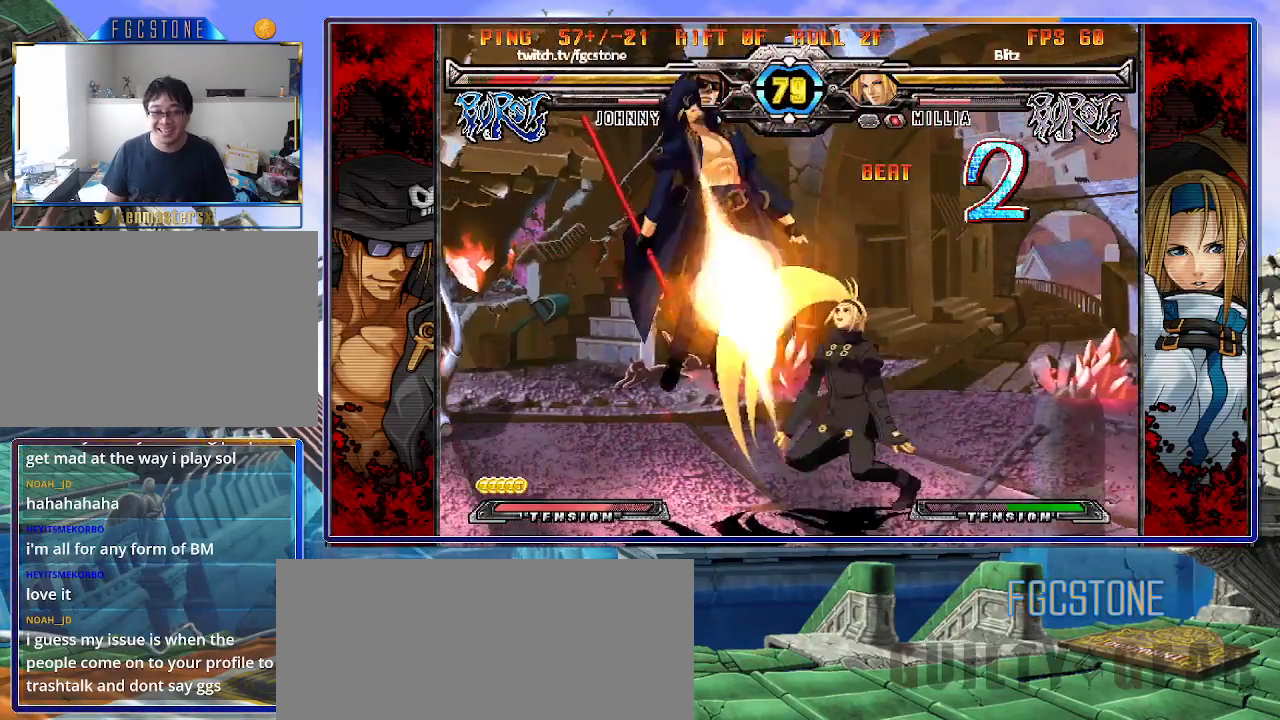
{"buttons": ["S"], "left_stick": "left", "events": [[117, "HS", "up"], [183, "HS", "down"], [317, "HS", "up"], [400, "K", "down"], [467, "K", "up"], [467, "S", "down"]]}
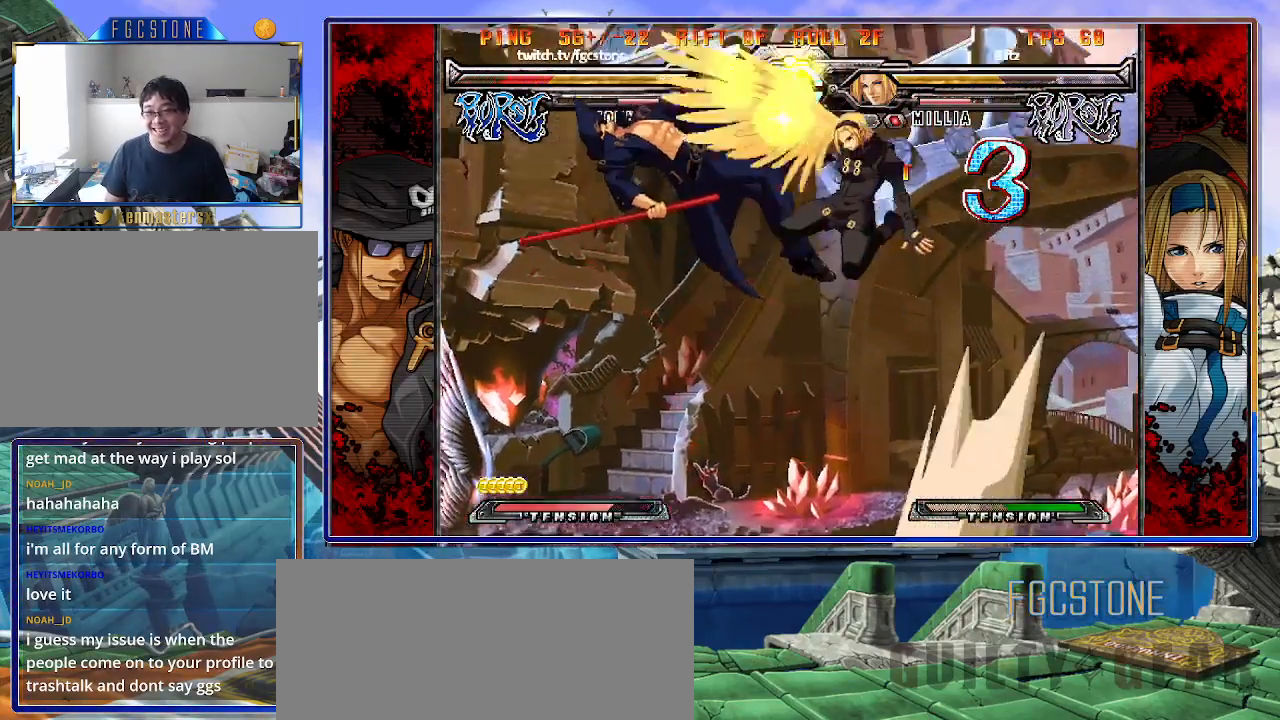
{"buttons": [], "left_stick": "left", "events": [[50, "S", "up"], [67, "K", "down"], [133, "S", "down"], [150, "K", "up"], [217, "K", "down"], [233, "S", "up"], [300, "S", "down"], [317, "K", "up"], [383, "K", "down"], [417, "S", "up"], [467, "K", "up"]]}
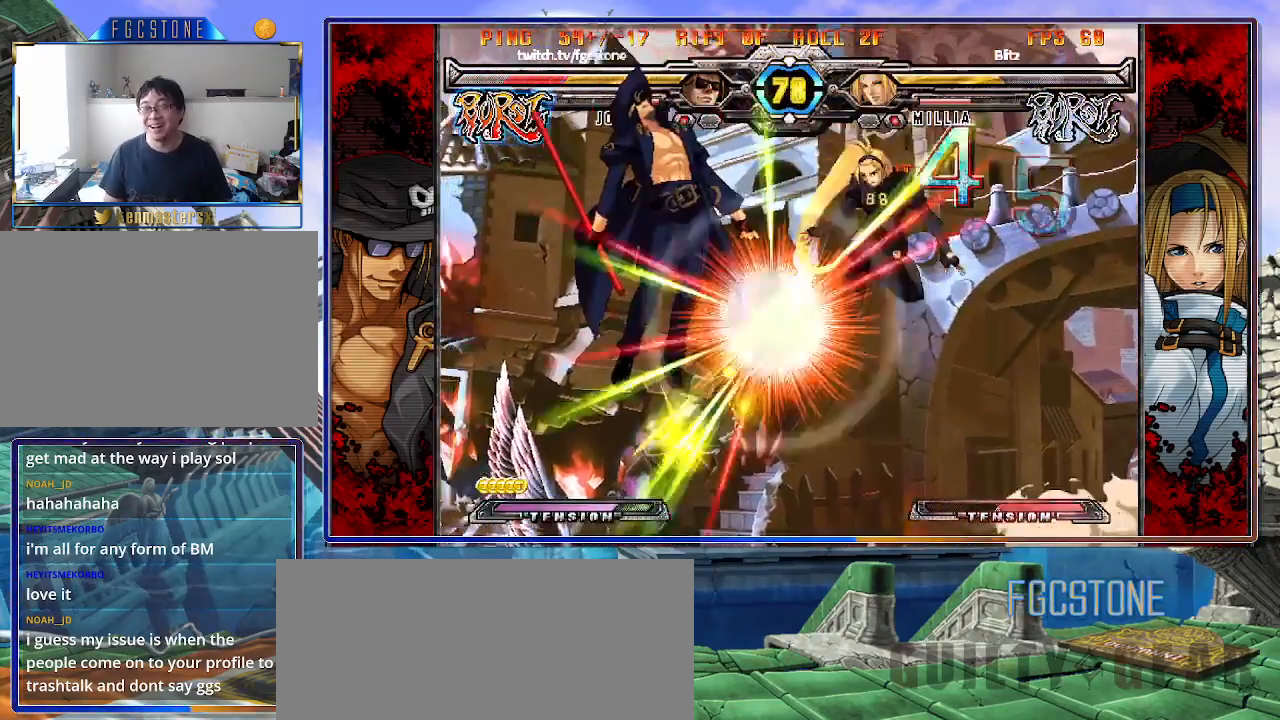
{"buttons": [], "left_stick": "center", "events": [[317, "left_stick", "center"]]}
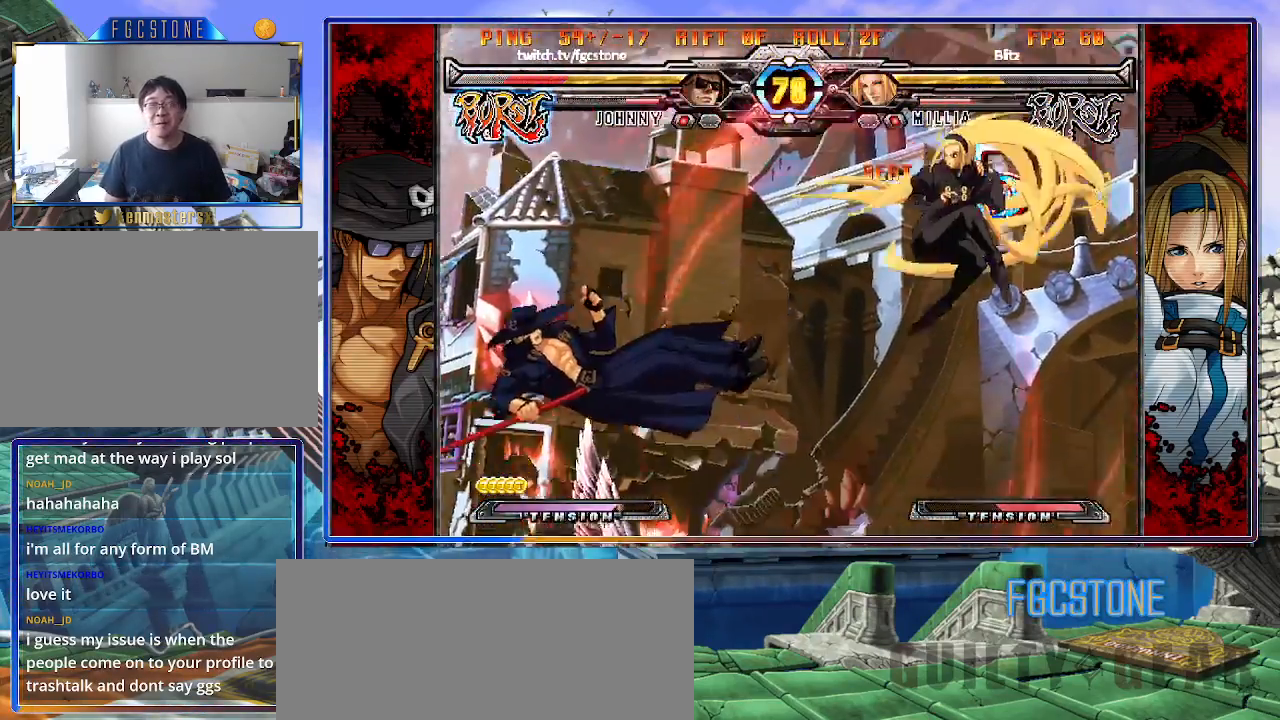
{"buttons": [], "left_stick": "left", "events": [[150, "P", "down"], [267, "P", "up"], [350, "left_stick", "left"]]}
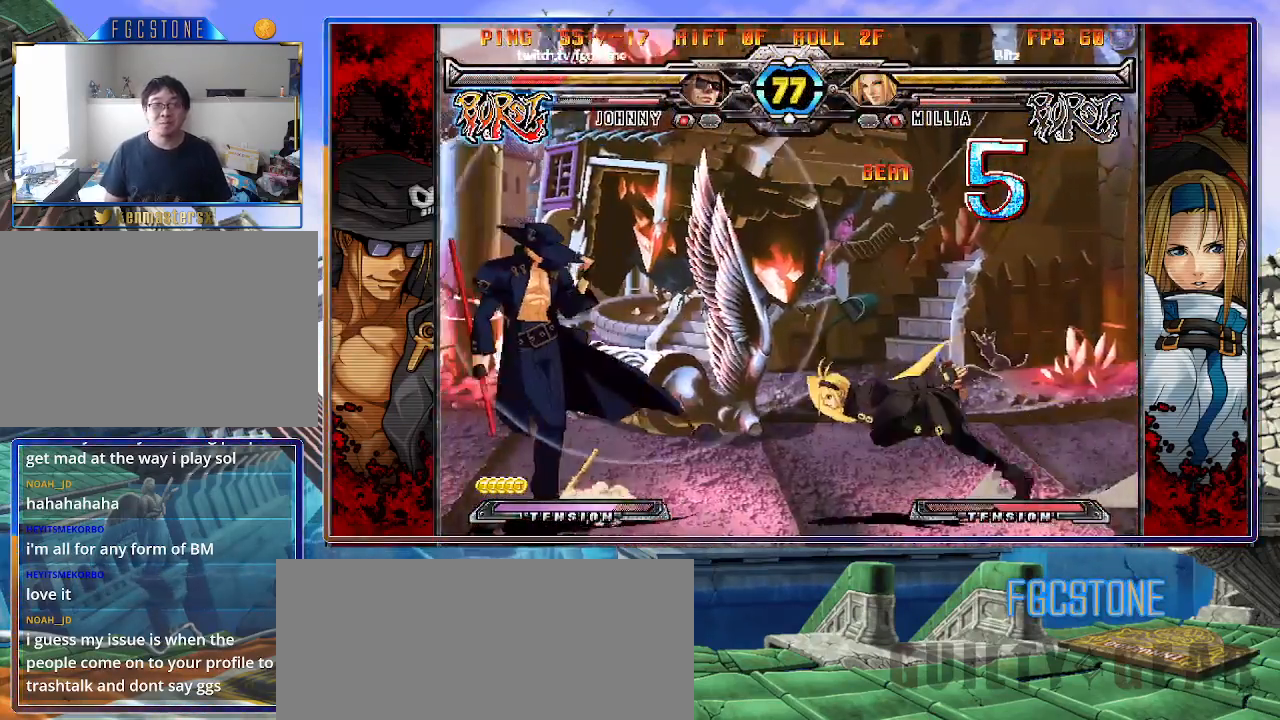
{"buttons": ["HS"], "left_stick": "left", "events": [[133, "K", "down"], [217, "K", "up"], [283, "HS", "down"], [350, "HS", "up"], [433, "HS", "down"]]}
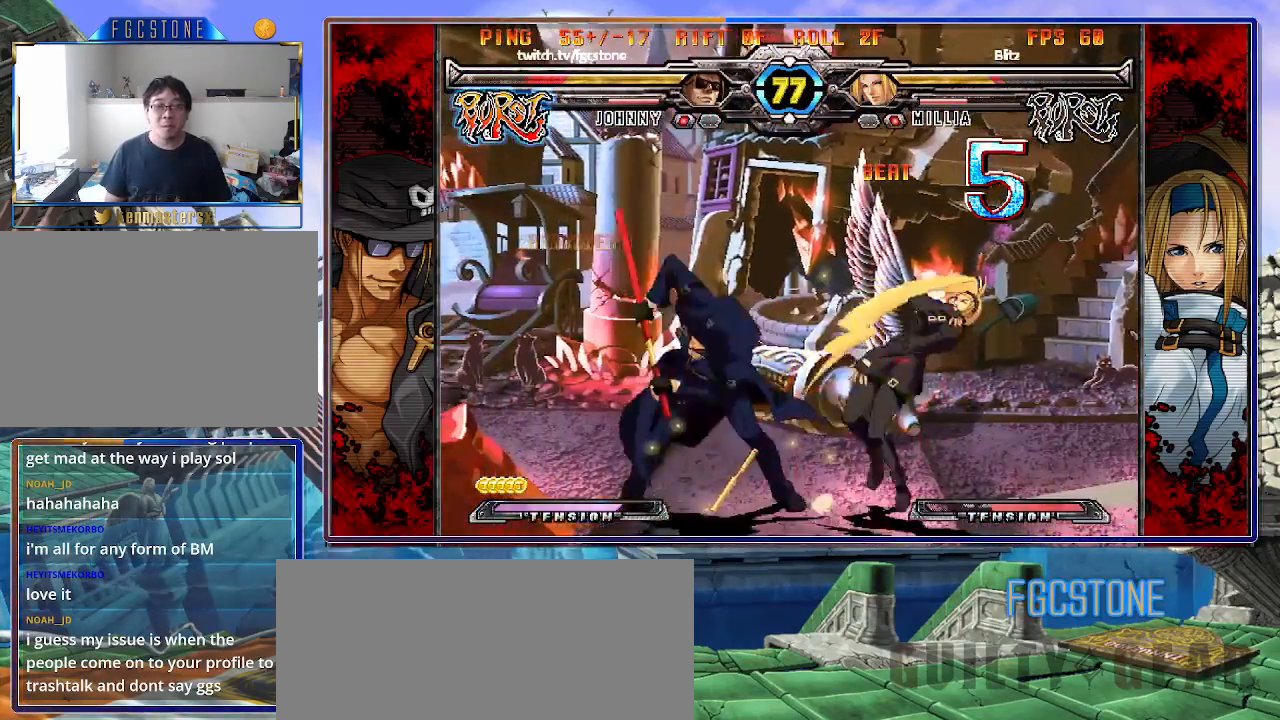
{"buttons": [], "left_stick": "center", "events": [[33, "HS", "up"], [200, "left_stick", "down"], [283, "left_stick", "right"], [333, "S", "down"], [350, "left_stick", "center"], [400, "S", "up"]]}
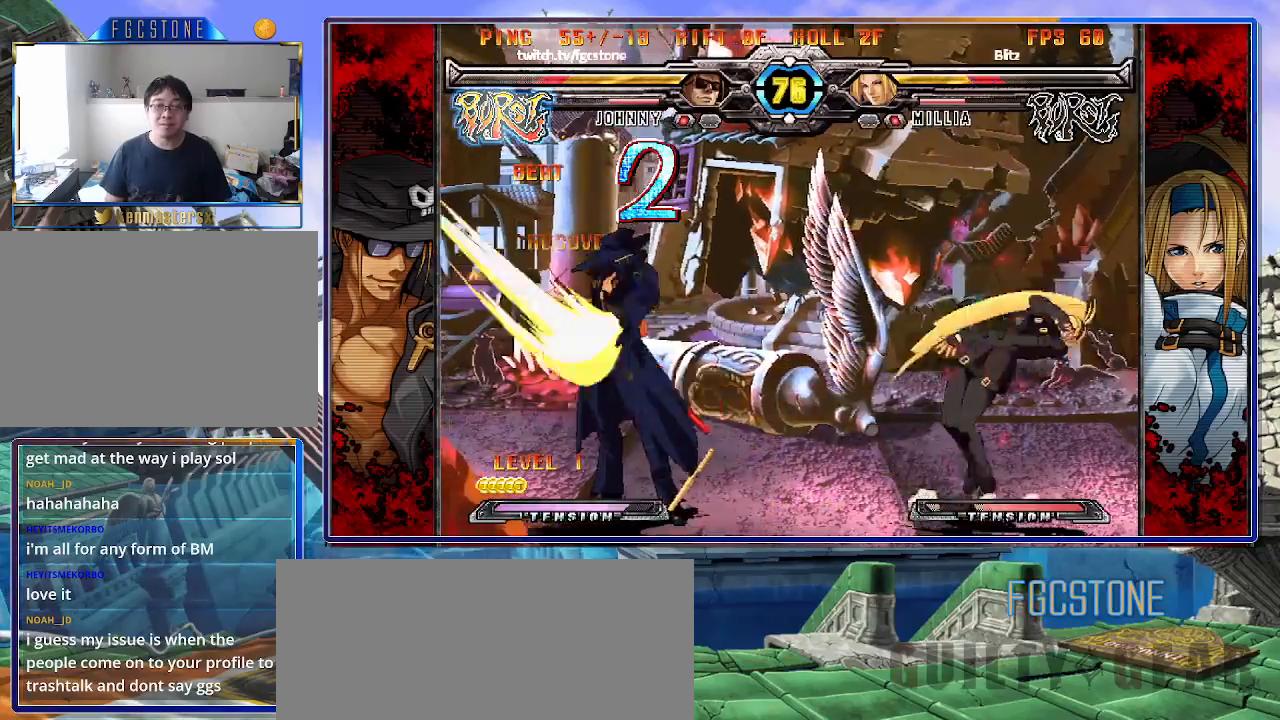
{"buttons": [], "left_stick": "center", "events": []}